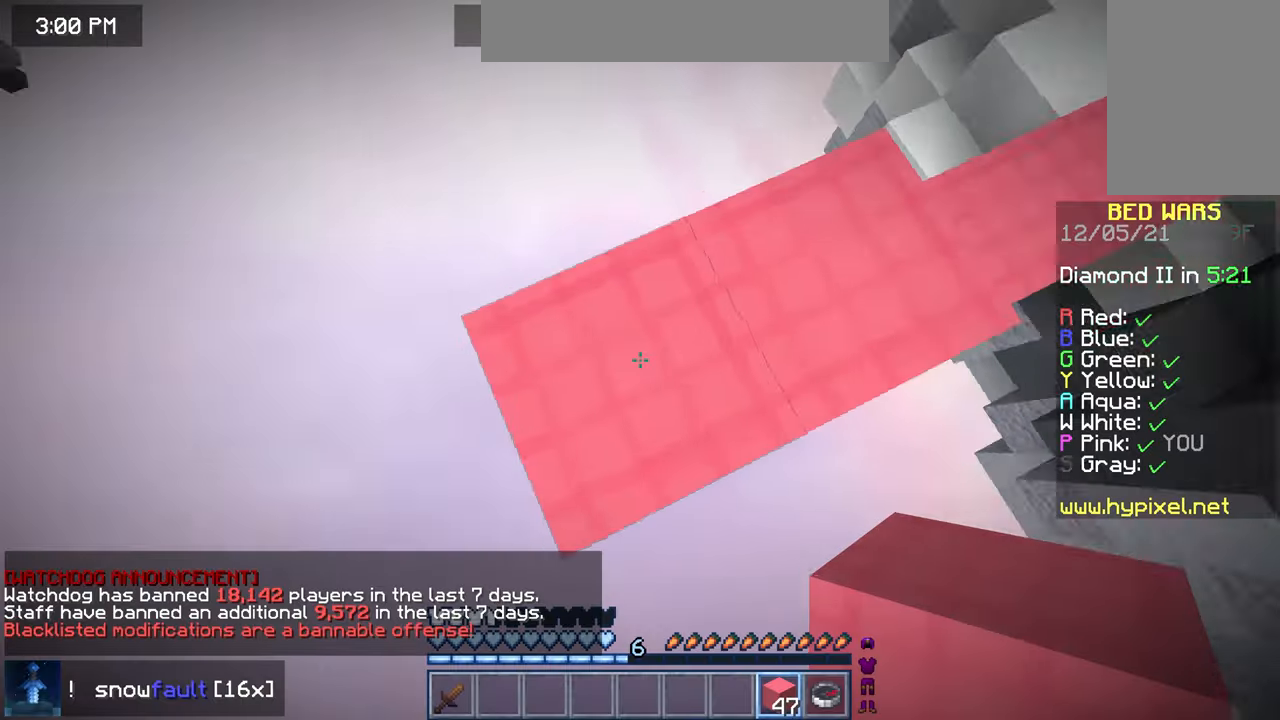
Gameplay with keyboard and mouse; each line is a JSON object with the keys and mouse buttons held at the frame after it. "events" lists presses ("down") and releases ("up") of "down", "left", "right", "space", "up", "mouse_left" and "mouse_right" between this image and that frame as [ms after this image, input, new state], when the widget could be followed in between. "mouse_left", "mouse_right" = the "left", "right" buttons of the "mouse" list. No other keys are recorded. Fast repeated clicks can show as one long hold. Mouse movement is not recorded.
{"keys": ["down", "left"], "mouse": ["right"], "events": [[40, "down", "down"], [280, "mouse_right", "down"]]}
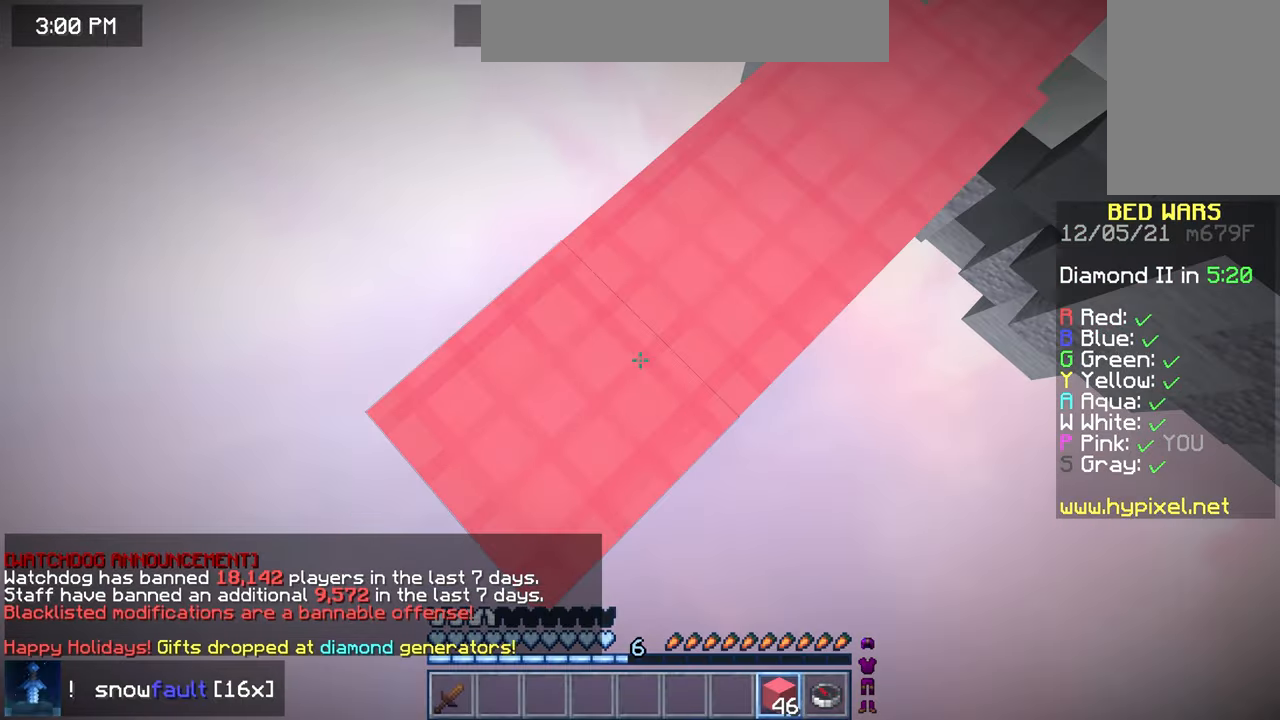
{"keys": ["down", "left"], "mouse": ["right"], "events": []}
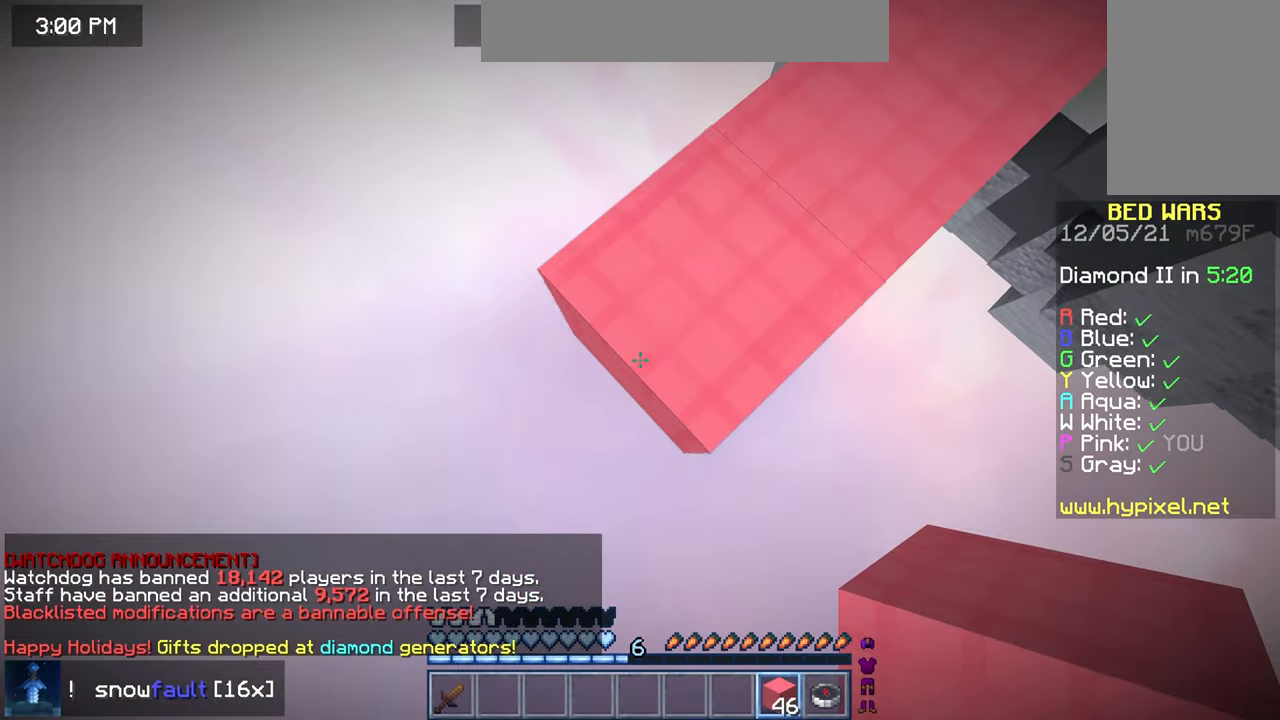
{"keys": ["down", "left"], "mouse": ["right"], "events": []}
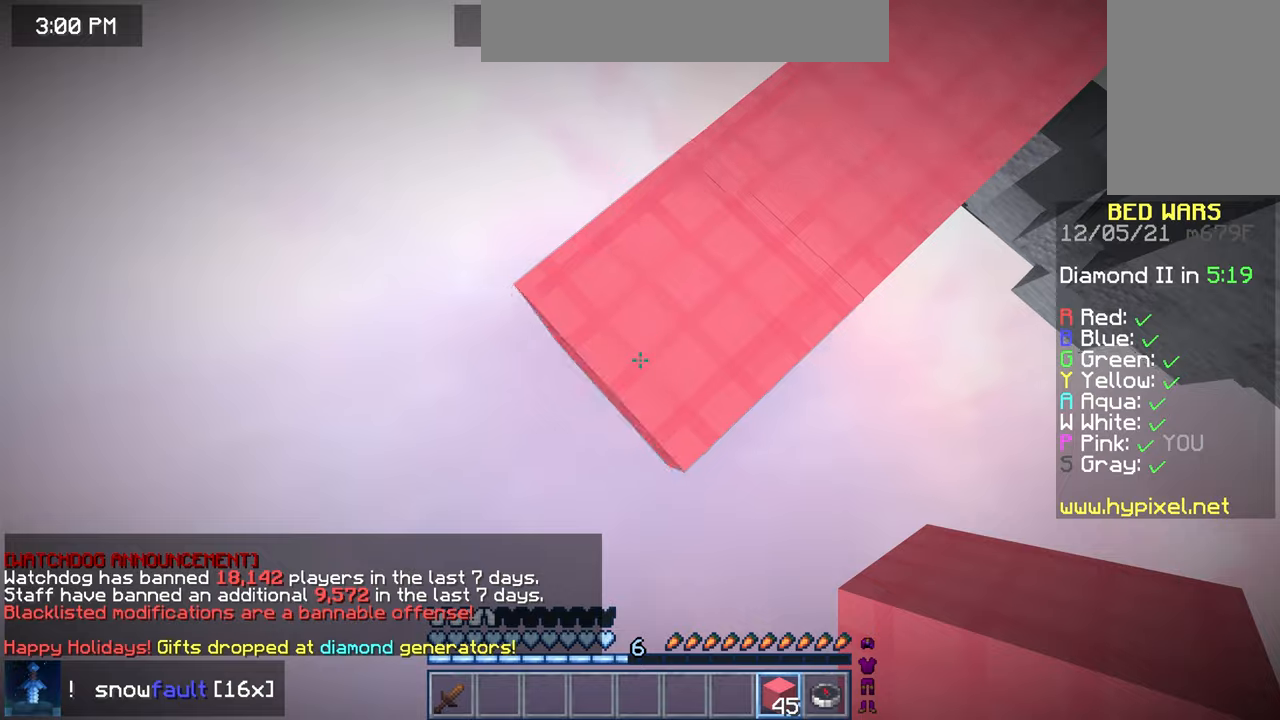
{"keys": ["down"], "mouse": [], "events": [[80, "down", "up"], [80, "left", "up"], [80, "mouse_right", "up"], [160, "down", "down"]]}
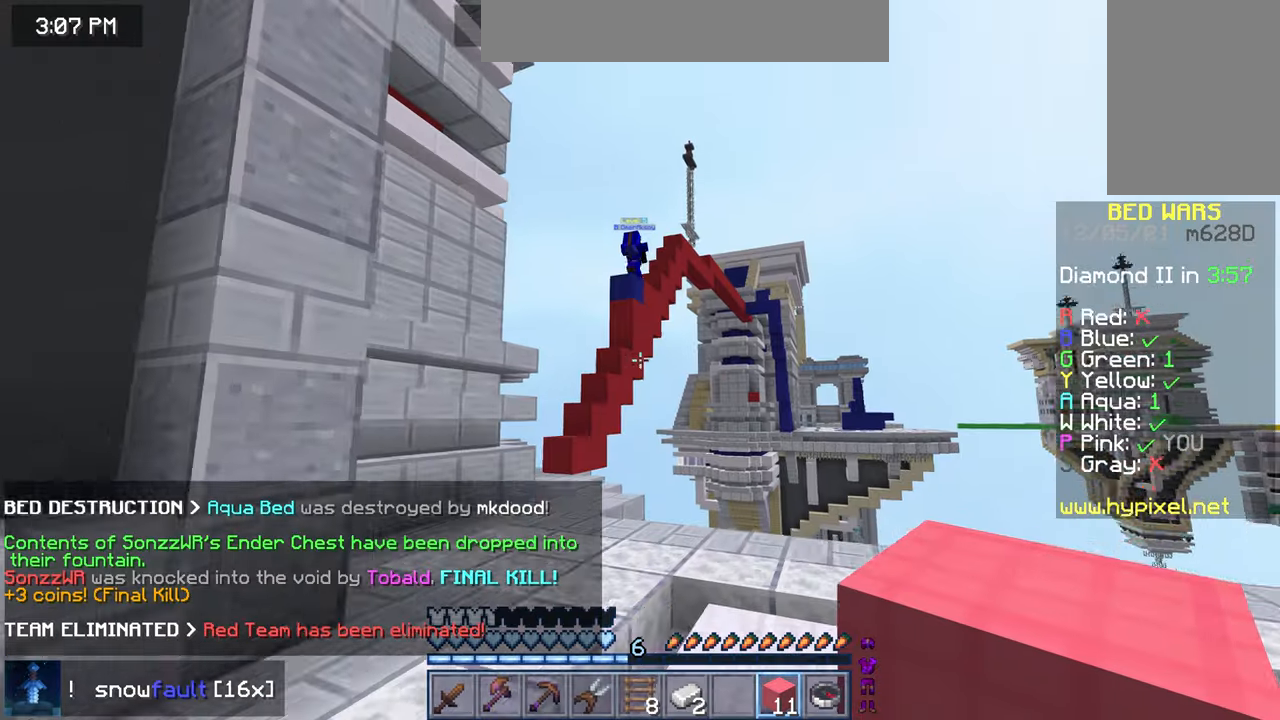
{"keys": [], "mouse": [], "events": [[40, "left", "down"], [80, "left", "up"], [240, "down", "up"]]}
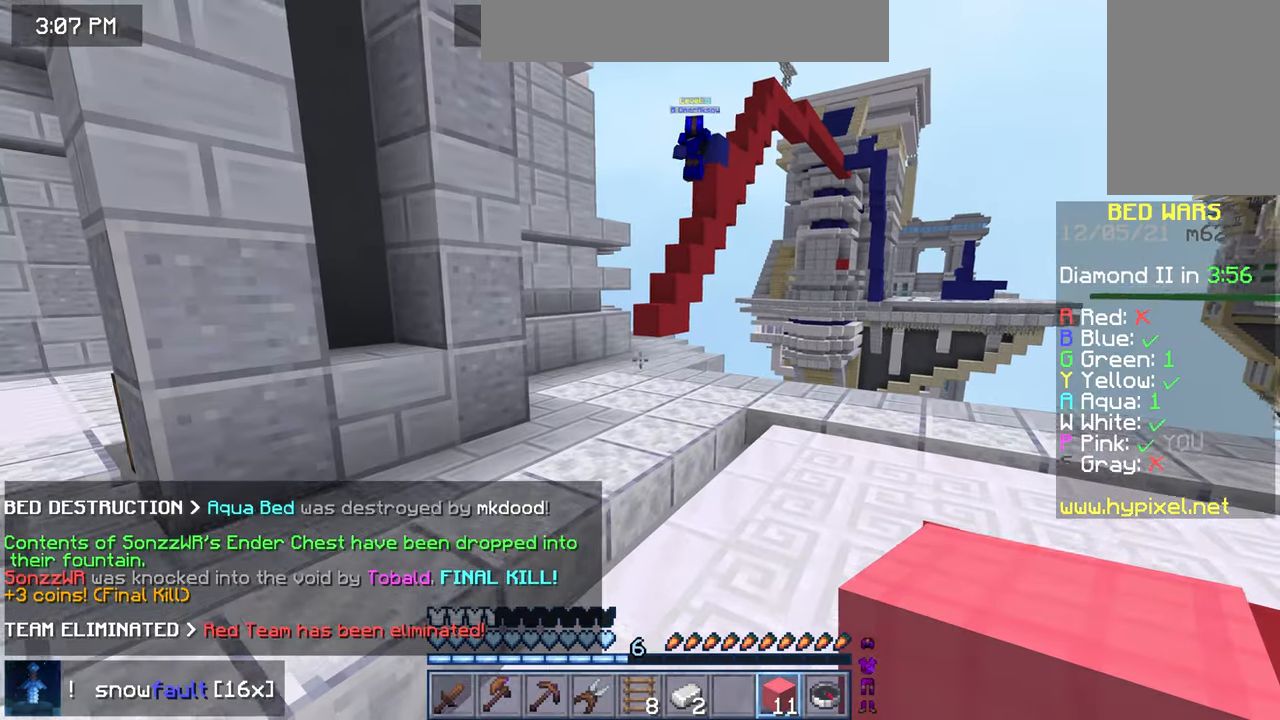
{"keys": [], "mouse": [], "events": []}
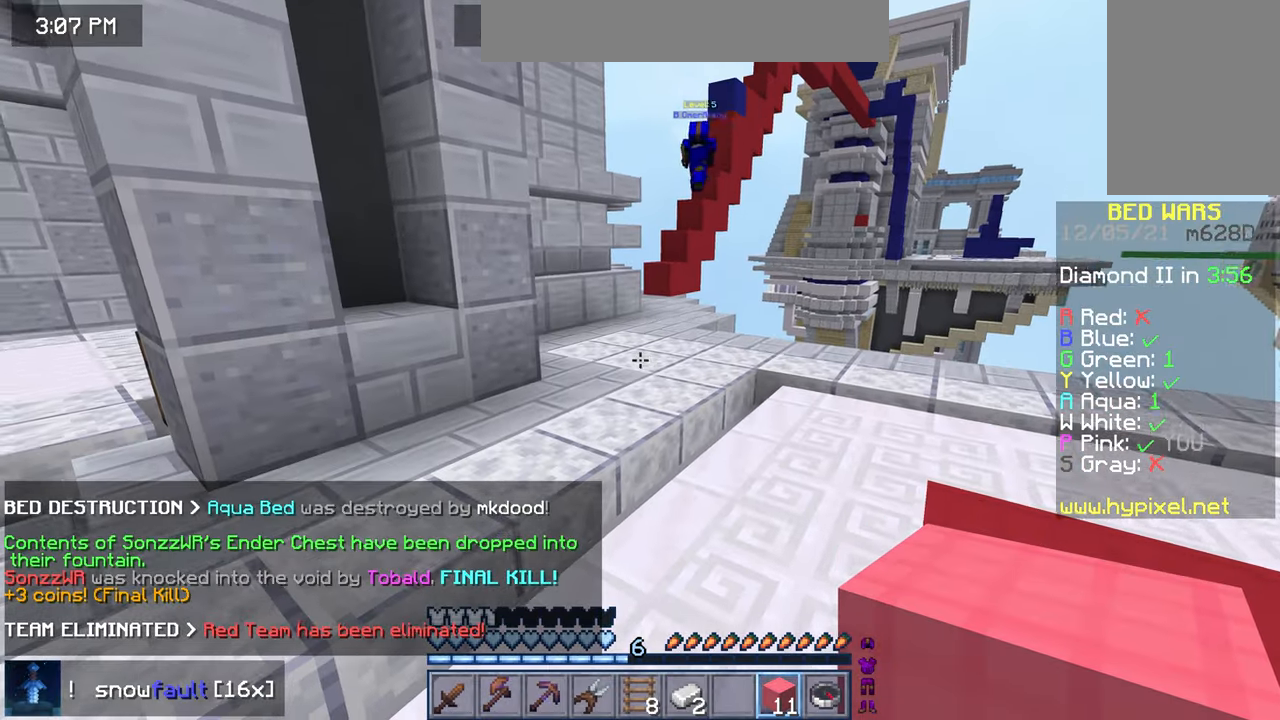
{"keys": ["left", "up"], "mouse": [], "events": [[240, "left", "down"], [320, "up", "down"]]}
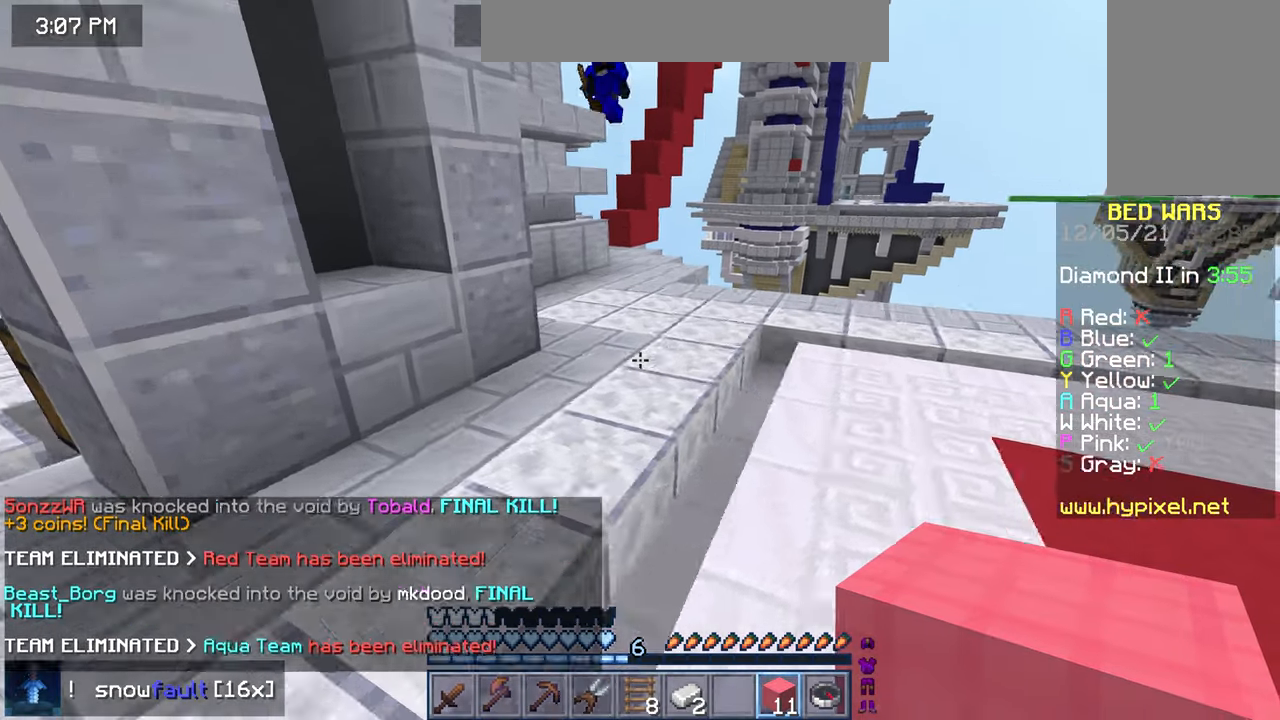
{"keys": ["left"], "mouse": [], "events": [[40, "up", "up"], [80, "left", "up"], [480, "left", "down"]]}
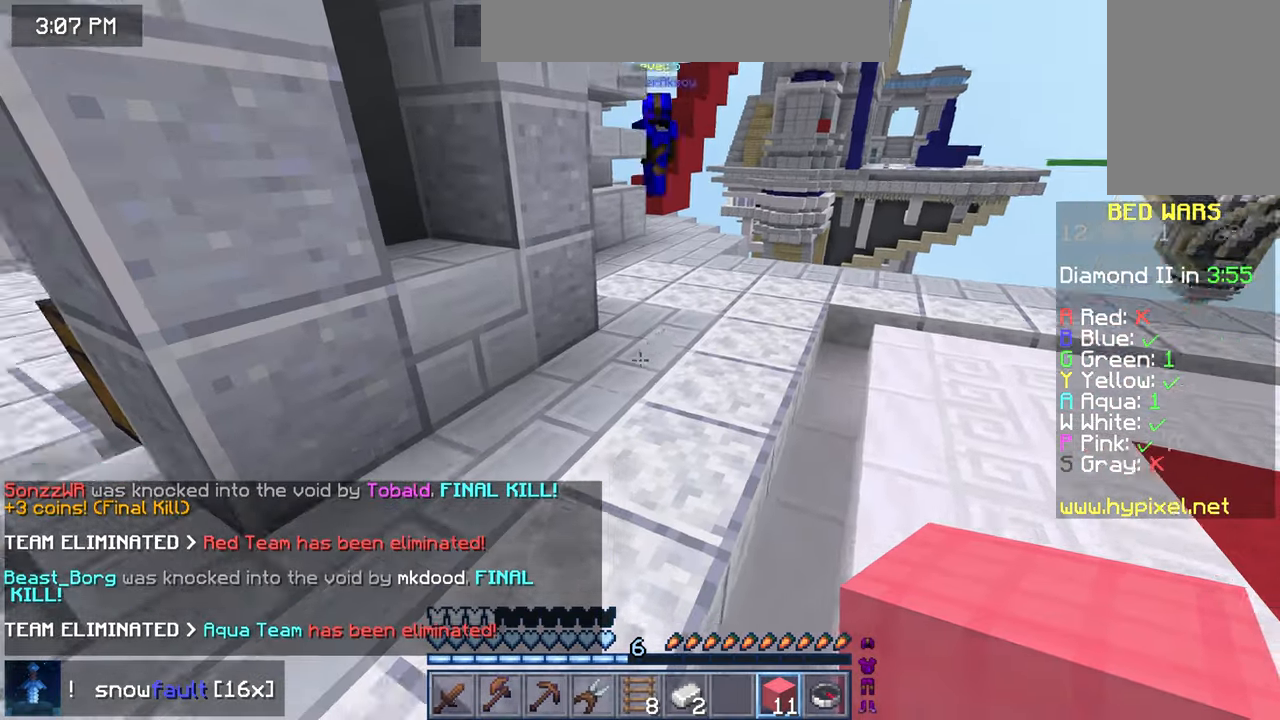
{"keys": ["left"], "mouse": [], "events": [[200, "left", "up"], [400, "left", "down"]]}
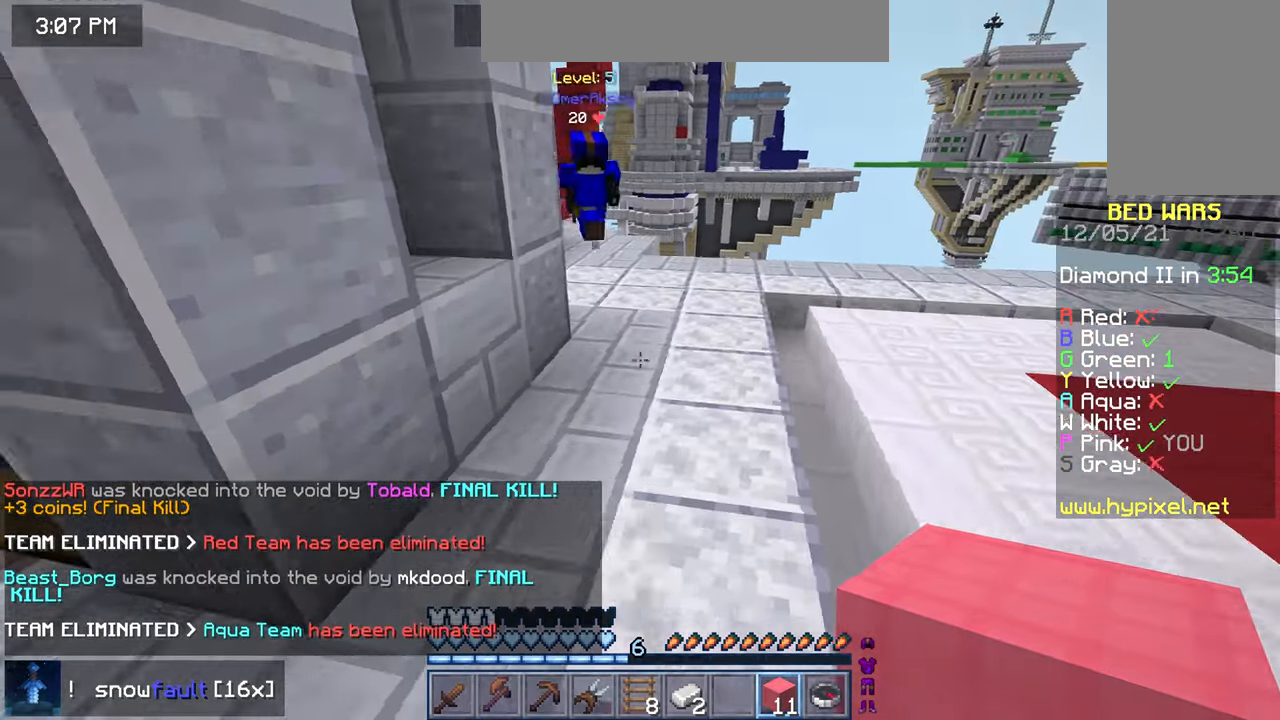
{"keys": ["up"], "mouse": [], "events": [[80, "down", "down"], [80, "mouse_right", "down"], [120, "left", "up"], [160, "mouse_right", "up"], [200, "left", "down"], [360, "down", "up"], [440, "left", "up"], [440, "up", "down"]]}
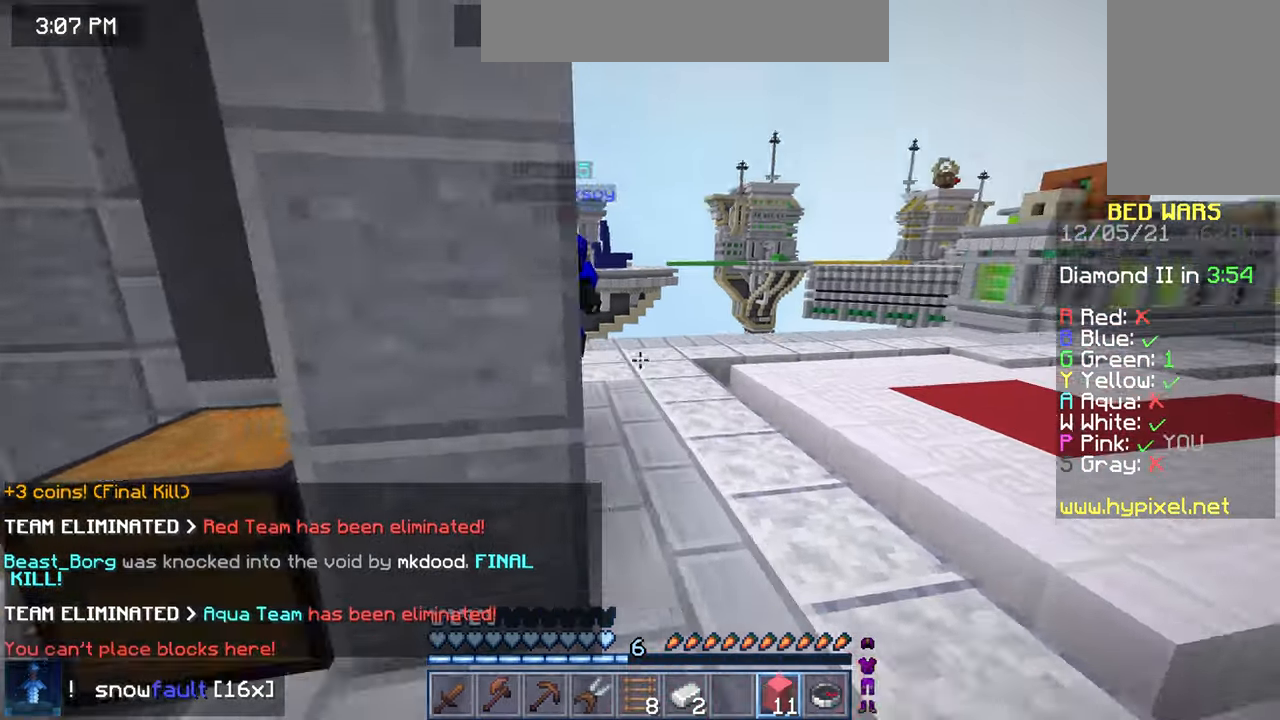
{"keys": ["up"], "mouse": ["left"], "events": [[480, "mouse_left", "down"]]}
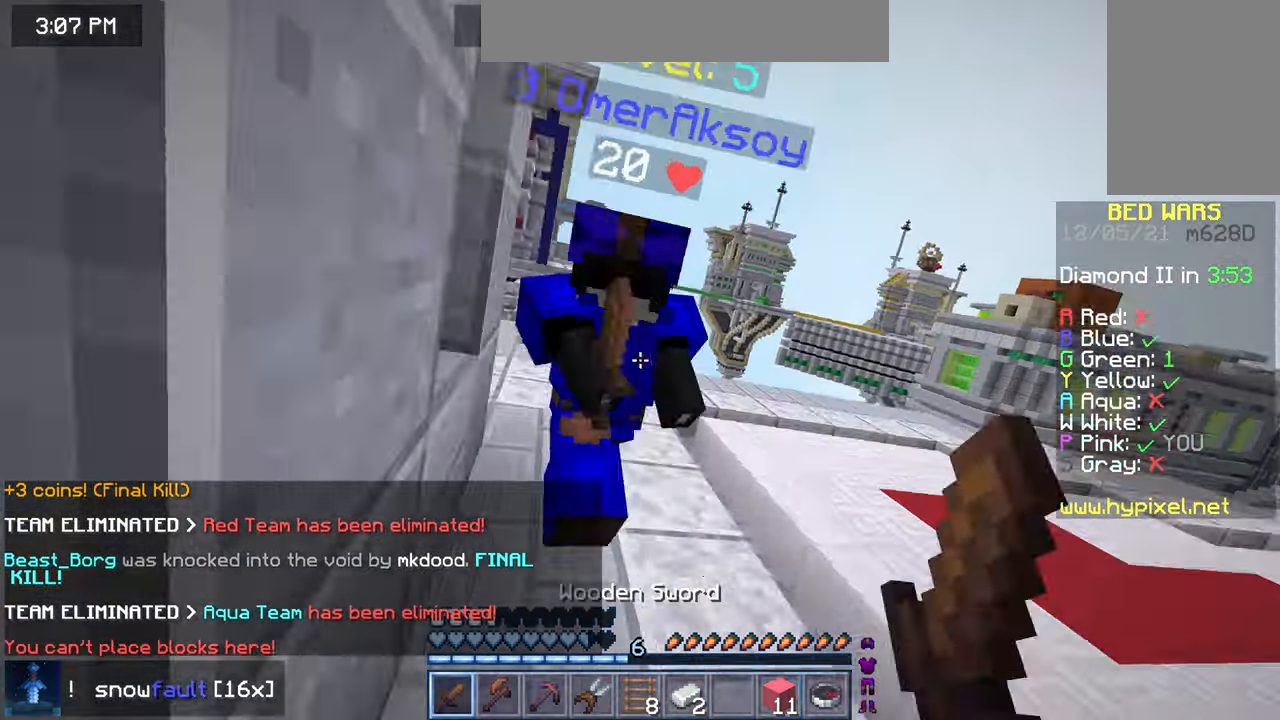
{"keys": ["up"], "mouse": [], "events": [[120, "mouse_left", "up"]]}
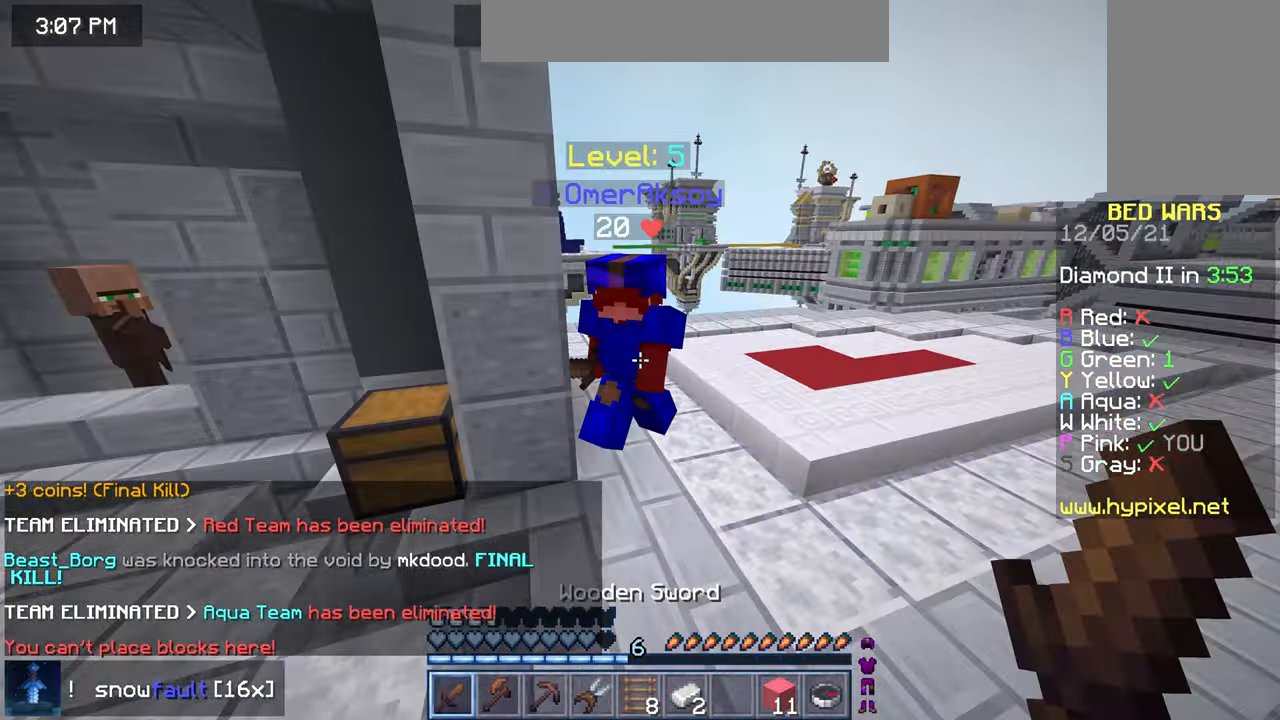
{"keys": ["up"], "mouse": [], "events": [[400, "mouse_left", "down"], [520, "mouse_left", "up"]]}
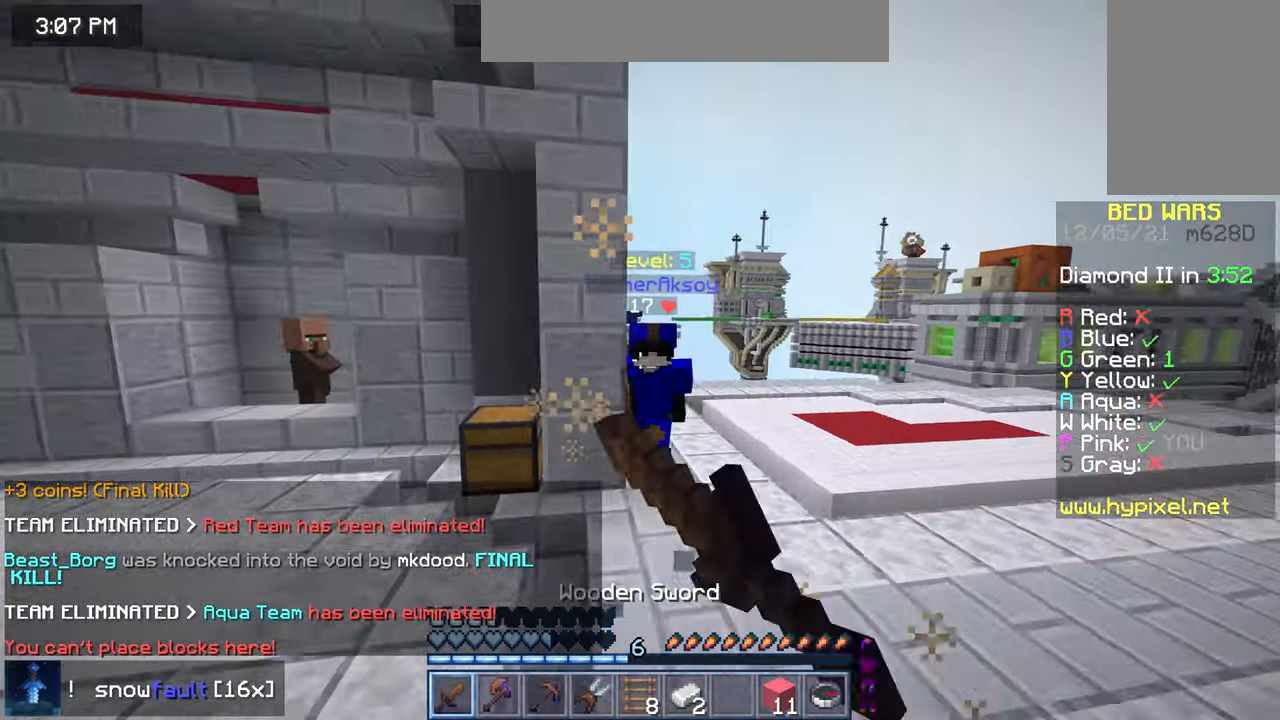
{"keys": [], "mouse": [], "events": [[400, "left", "down"], [400, "up", "up"], [480, "left", "up"]]}
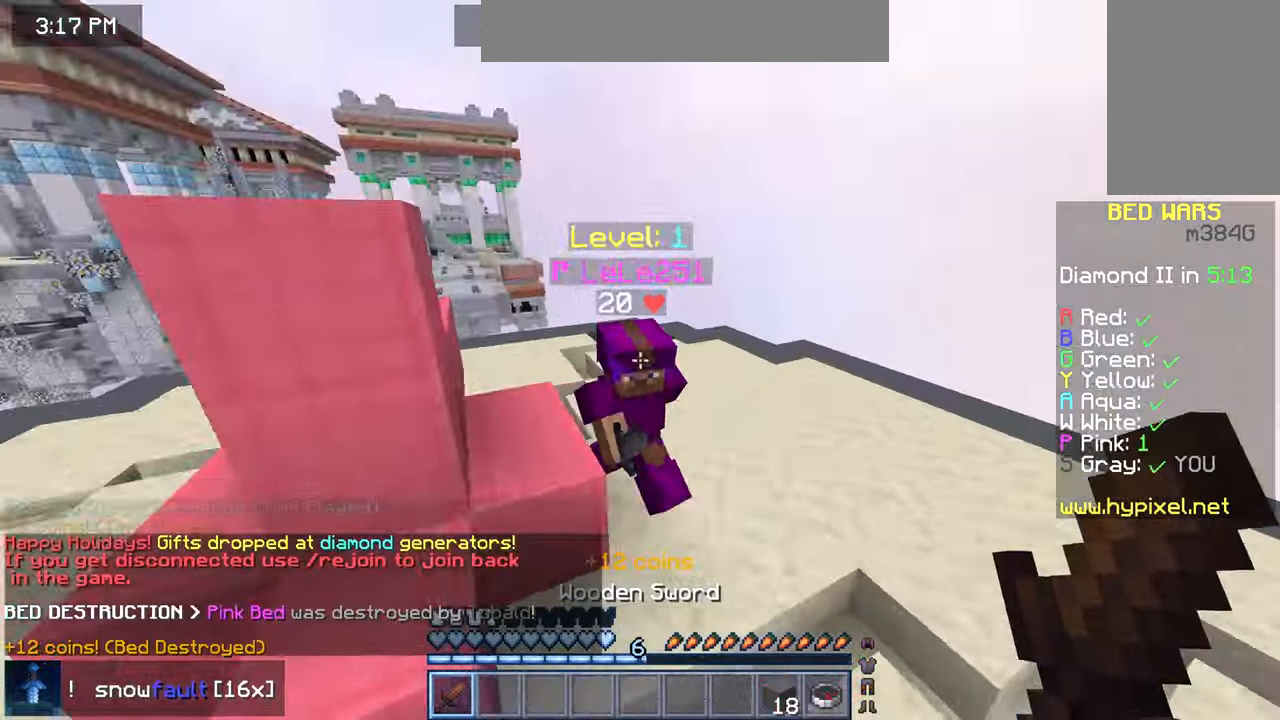
{"keys": ["down"], "mouse": [], "events": [[120, "mouse_left", "down"], [200, "up", "down"], [280, "mouse_left", "up"], [360, "up", "up"], [520, "down", "down"]]}
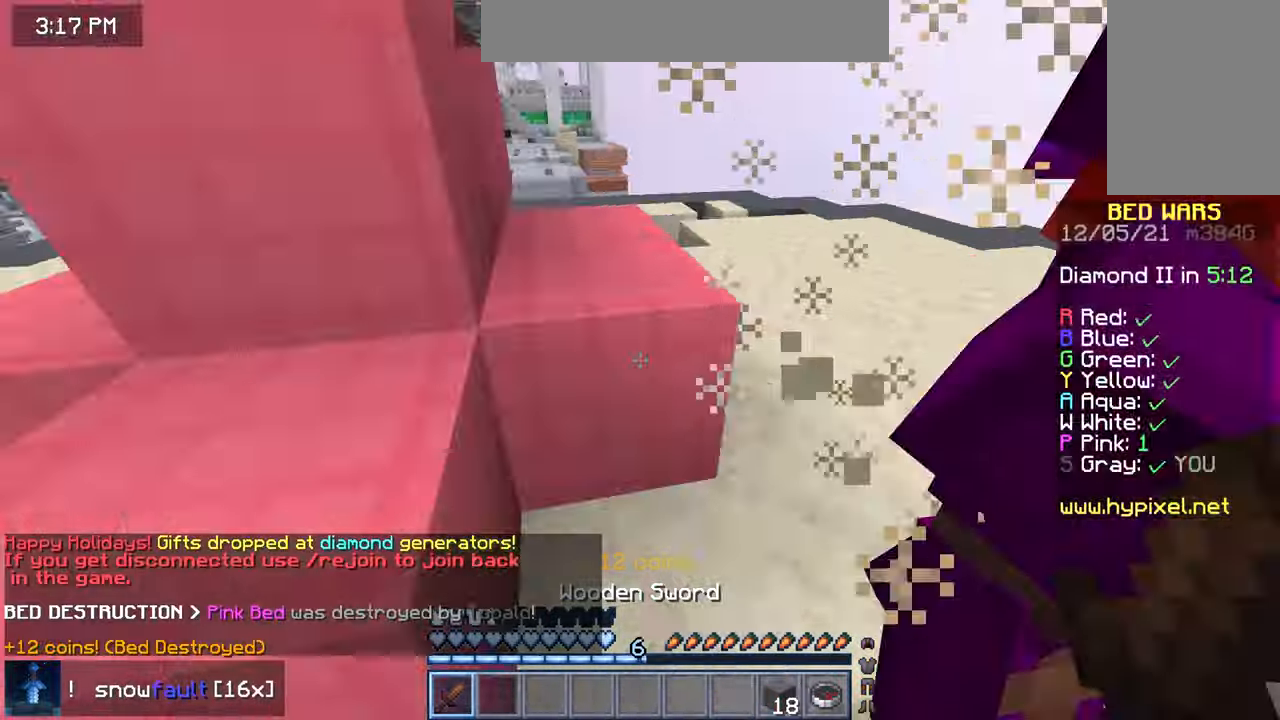
{"keys": ["space", "up"], "mouse": [], "events": [[80, "down", "up"], [120, "left", "down"], [160, "up", "down"], [400, "left", "up"], [480, "space", "down"]]}
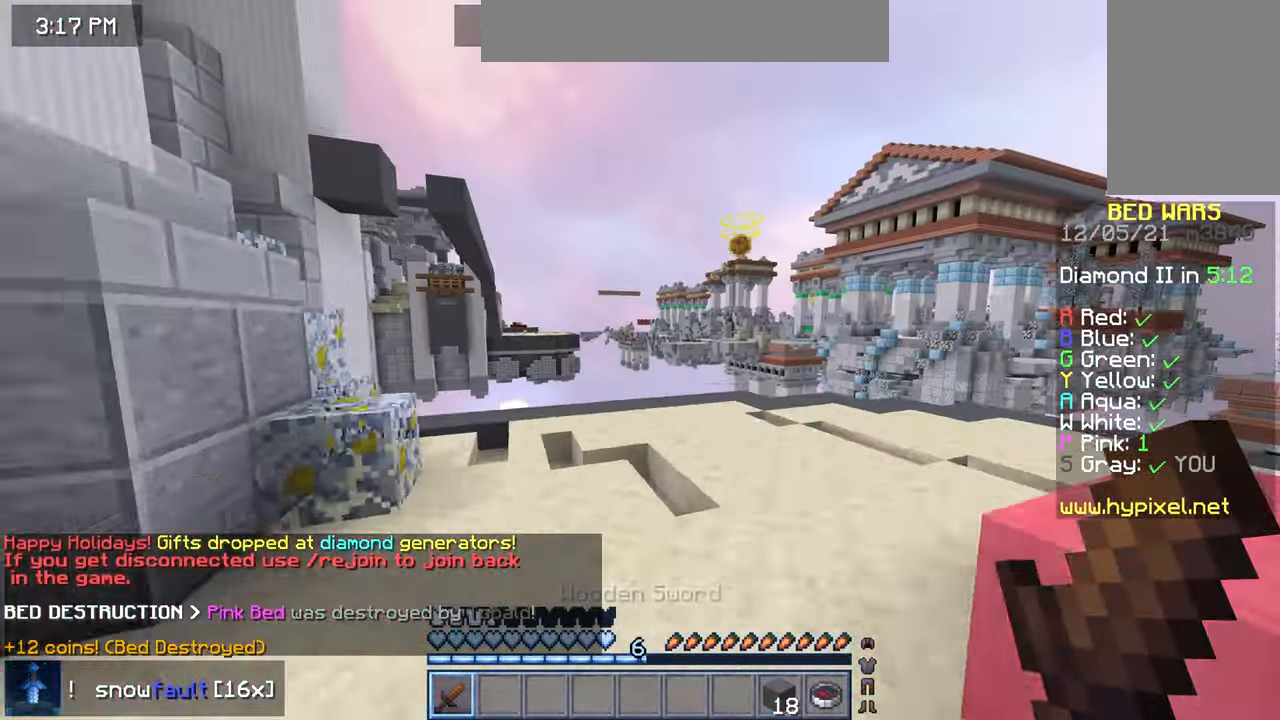
{"keys": ["up"], "mouse": [], "events": [[120, "left", "down"], [480, "left", "up"], [520, "space", "up"]]}
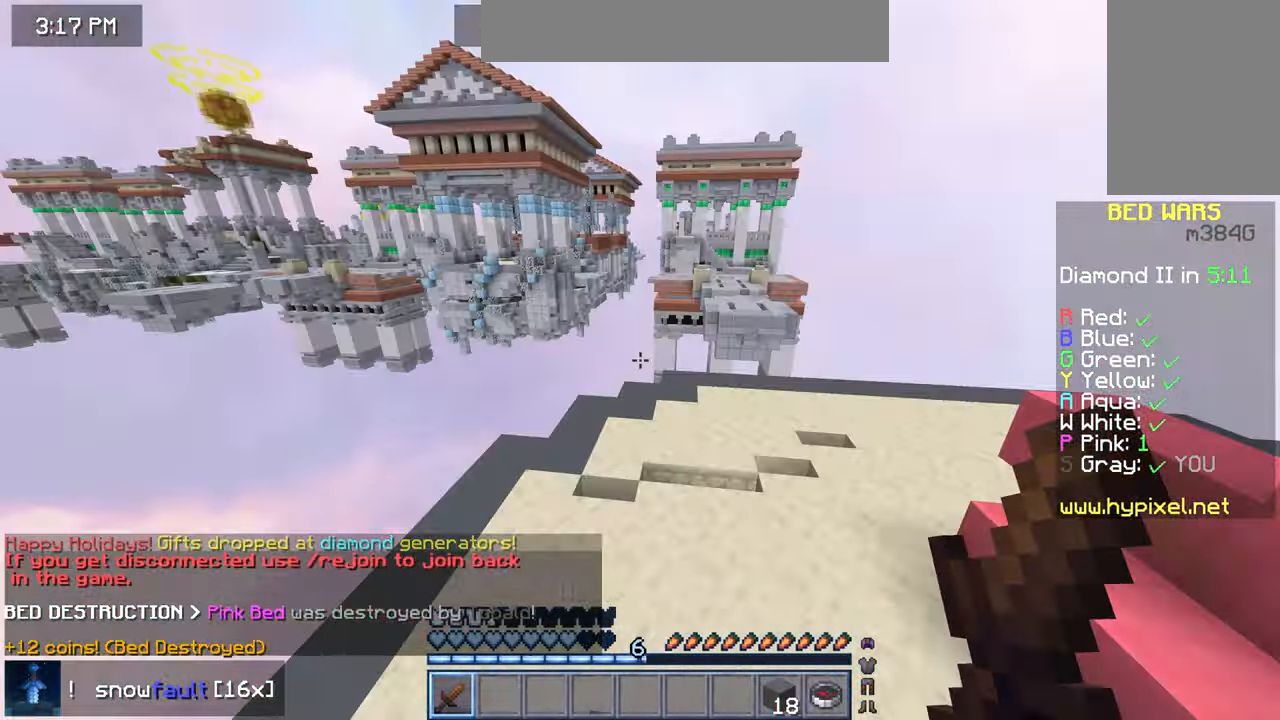
{"keys": ["left", "up"], "mouse": [], "events": [[280, "left", "down"]]}
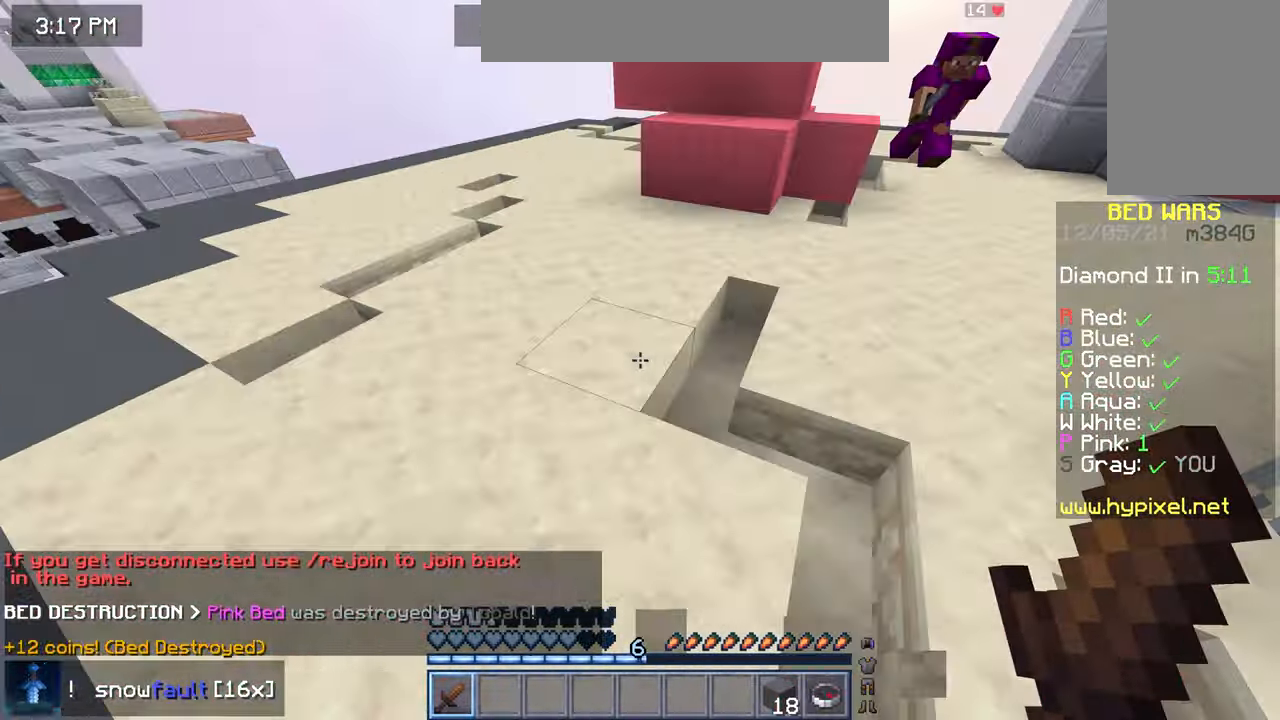
{"keys": ["left", "space", "up"], "mouse": [], "events": [[440, "space", "down"]]}
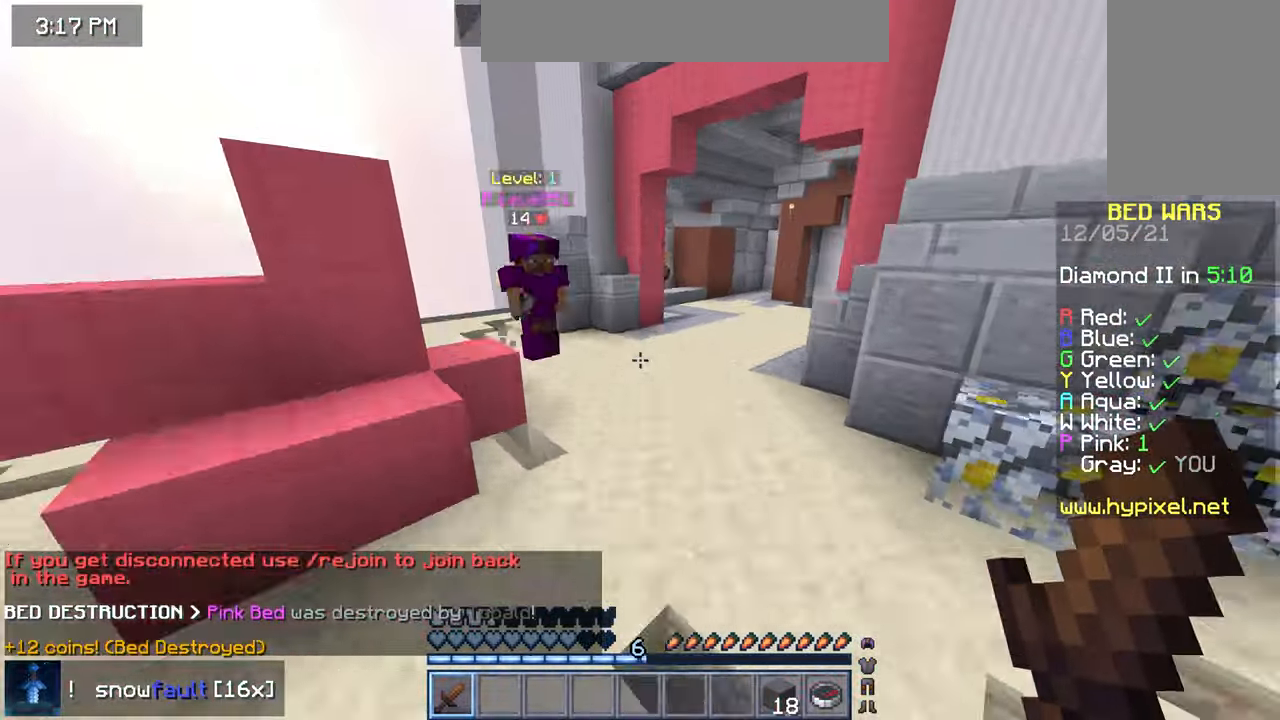
{"keys": ["up"], "mouse": [], "events": [[160, "space", "up"], [280, "left", "up"], [280, "up", "up"], [360, "mouse_left", "down"], [440, "mouse_left", "up"], [480, "up", "down"]]}
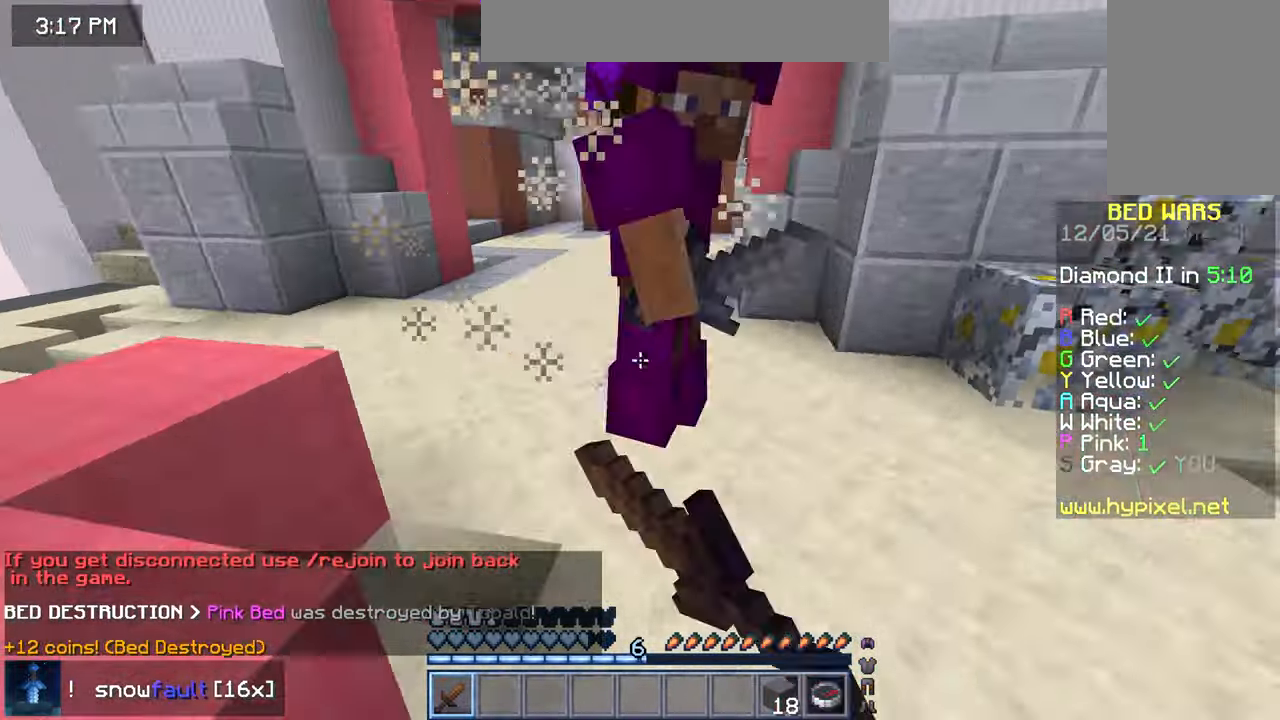
{"keys": ["up"], "mouse": [], "events": [[120, "left", "down"], [400, "left", "up"]]}